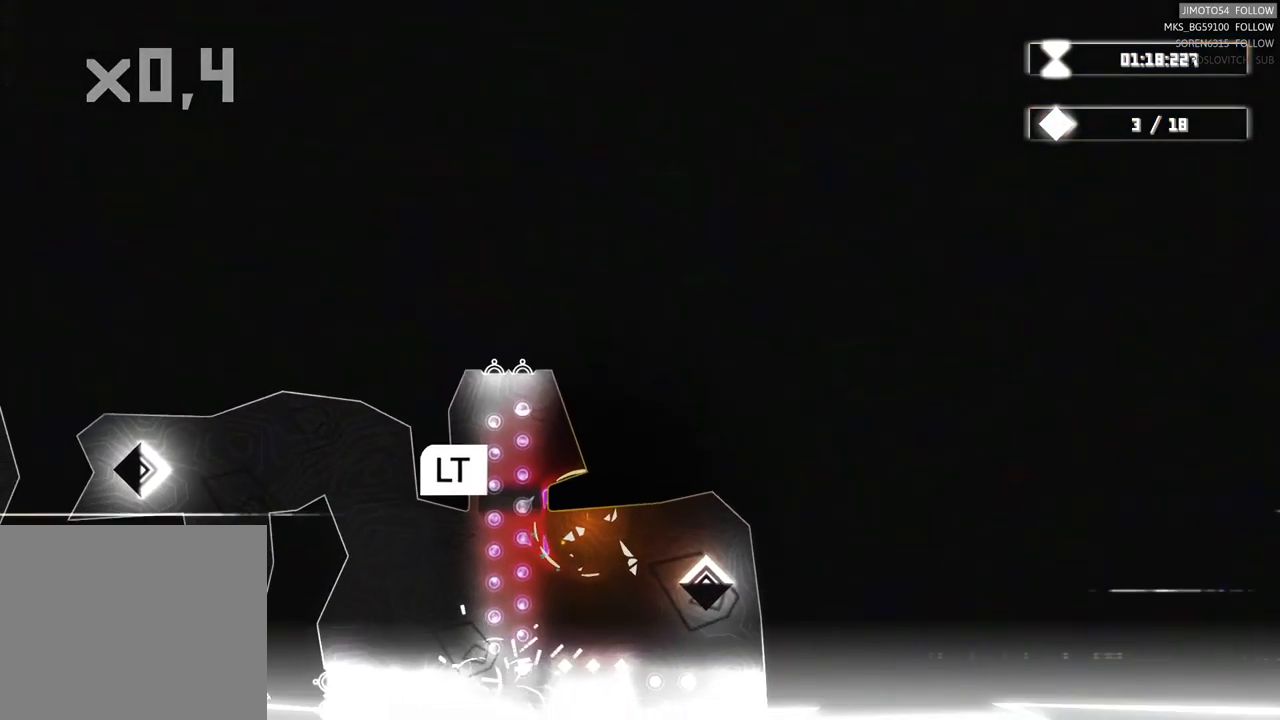
Gameplay with a controller (Xbox layout); each line is a JSON object with the inputs held at the frame after it (dt_ms = milliseconds from this image to that frame). "events" lists button and stick changes between this image and that frame as [ms after this image, input, new state], when the widget could be followed in between.
{"dt_ms": 500, "buttons": ["L2"], "left_stick": "center", "right_stick": "center", "events": [[67, "L2", "down"]]}
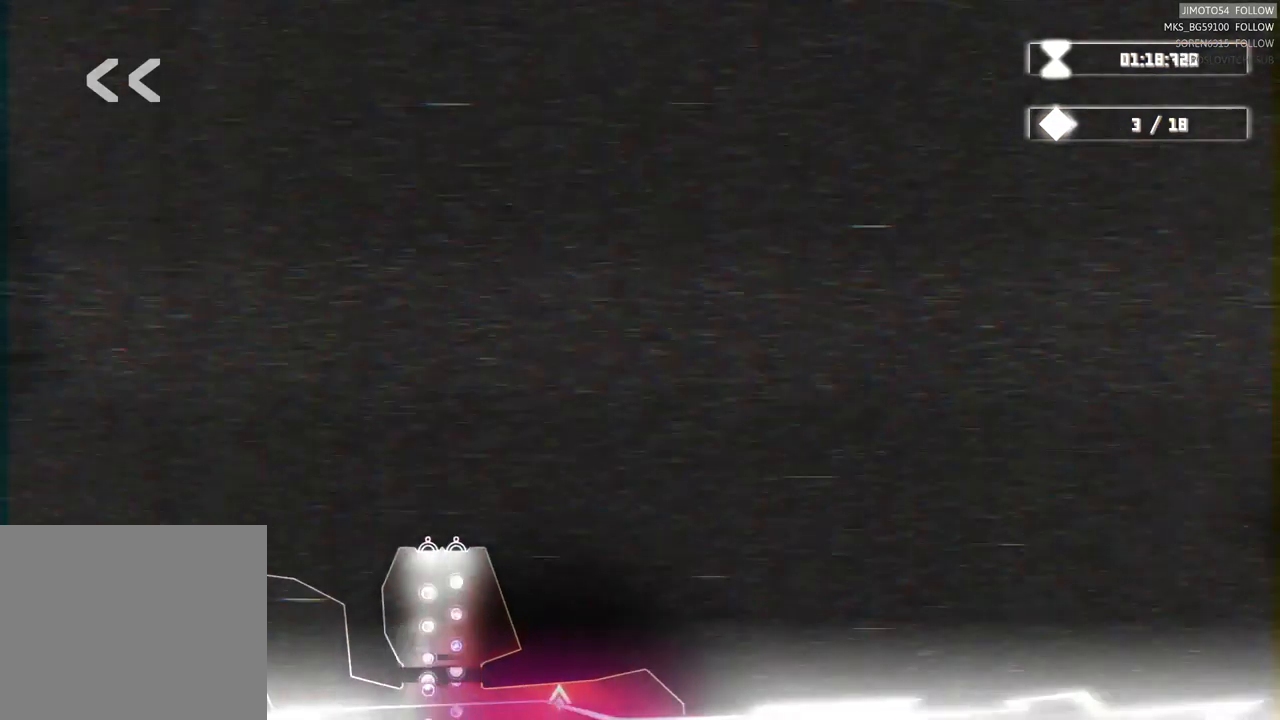
{"dt_ms": 500, "buttons": ["L2"], "left_stick": "center", "right_stick": "center"}
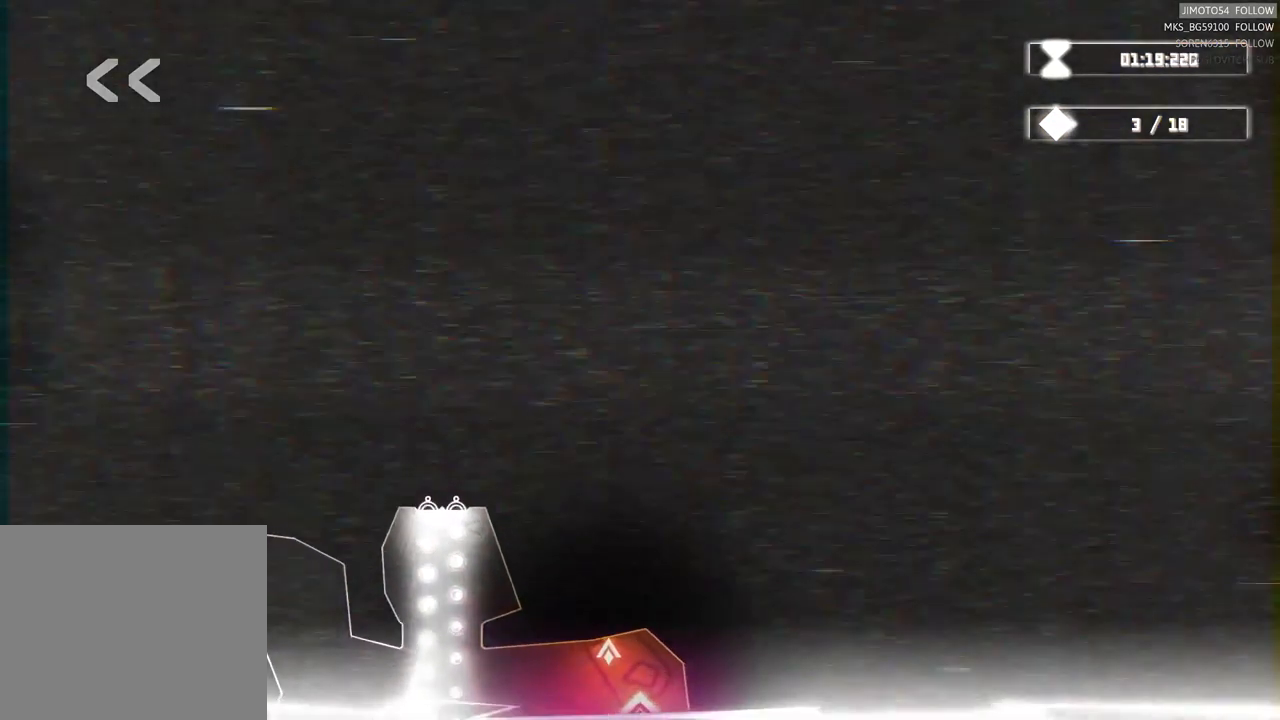
{"dt_ms": 500, "buttons": ["L2"], "left_stick": "center", "right_stick": "center", "events": [[133, "SELECT", "down"], [383, "L1", "down"], [417, "SELECT", "up"], [483, "L1", "up"]]}
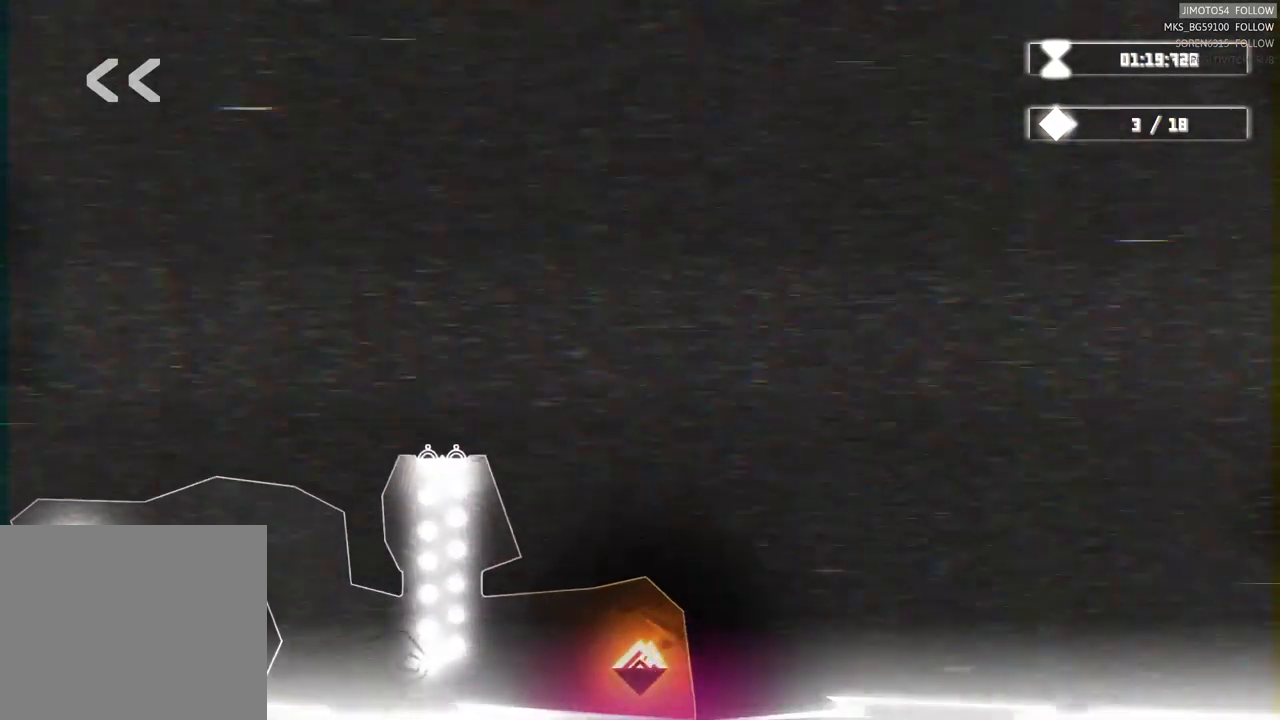
{"dt_ms": 500, "buttons": ["L2"], "left_stick": "center", "right_stick": "center", "events": []}
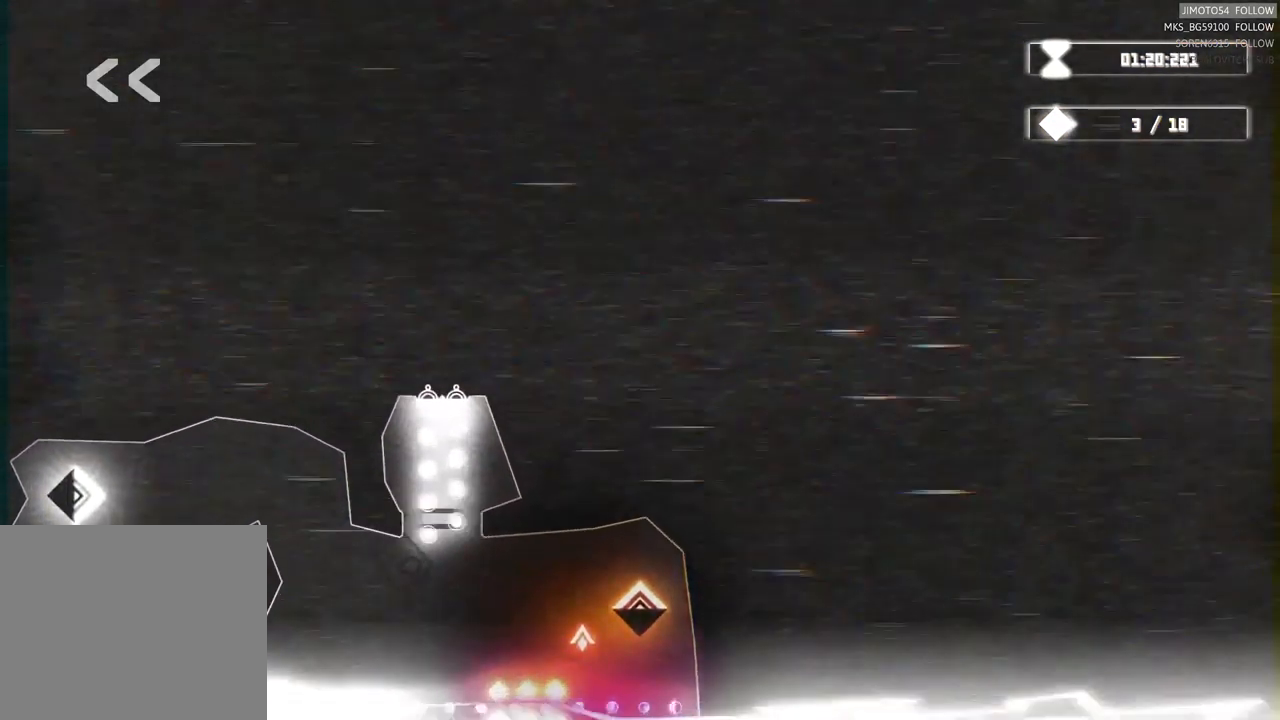
{"dt_ms": 500, "buttons": ["L2"], "left_stick": "center", "right_stick": "center", "events": []}
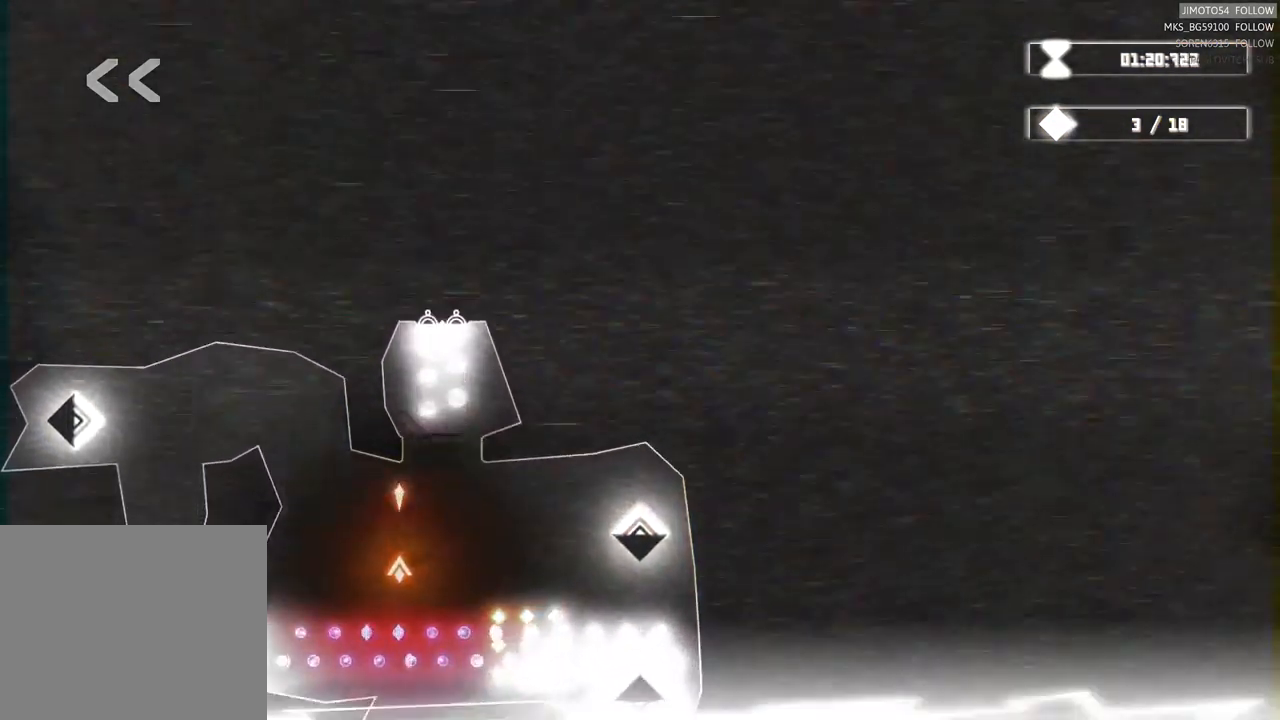
{"dt_ms": 1000, "buttons": [], "left_stick": "center", "right_stick": "center"}
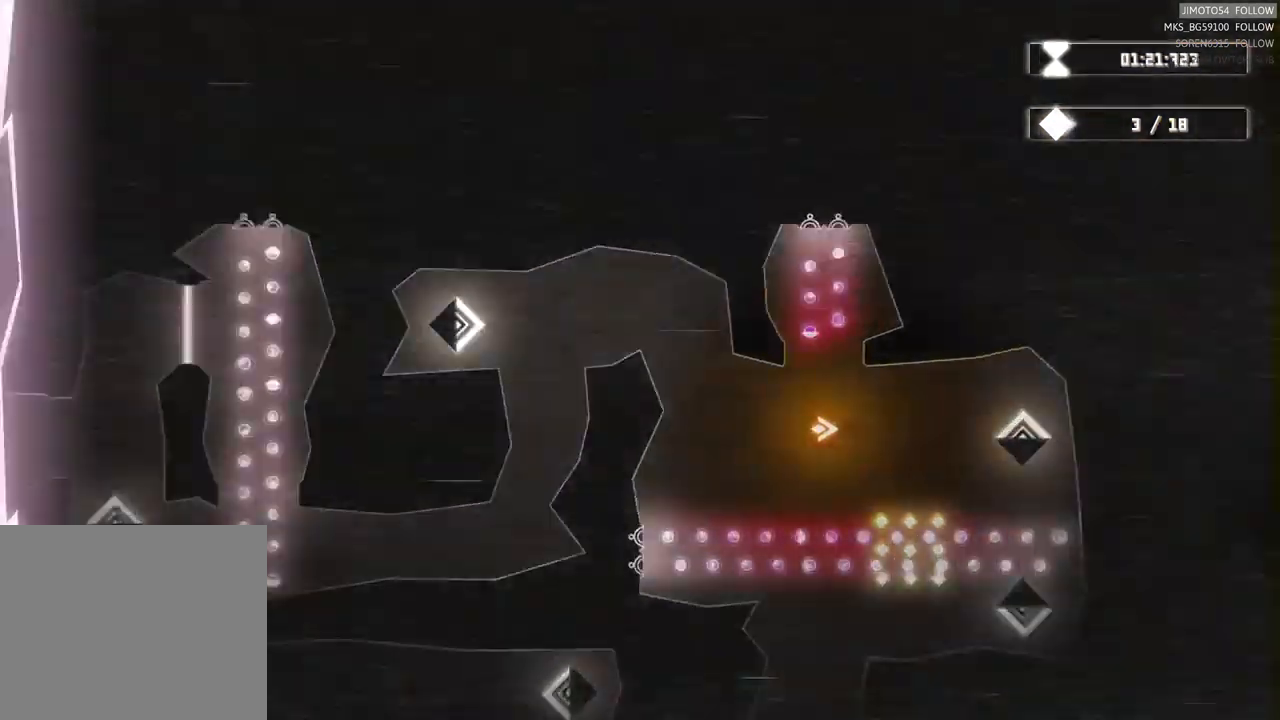
{"dt_ms": 516, "buttons": ["L2"], "left_stick": "center", "right_stick": "center", "events": [[250, "L2", "down"]]}
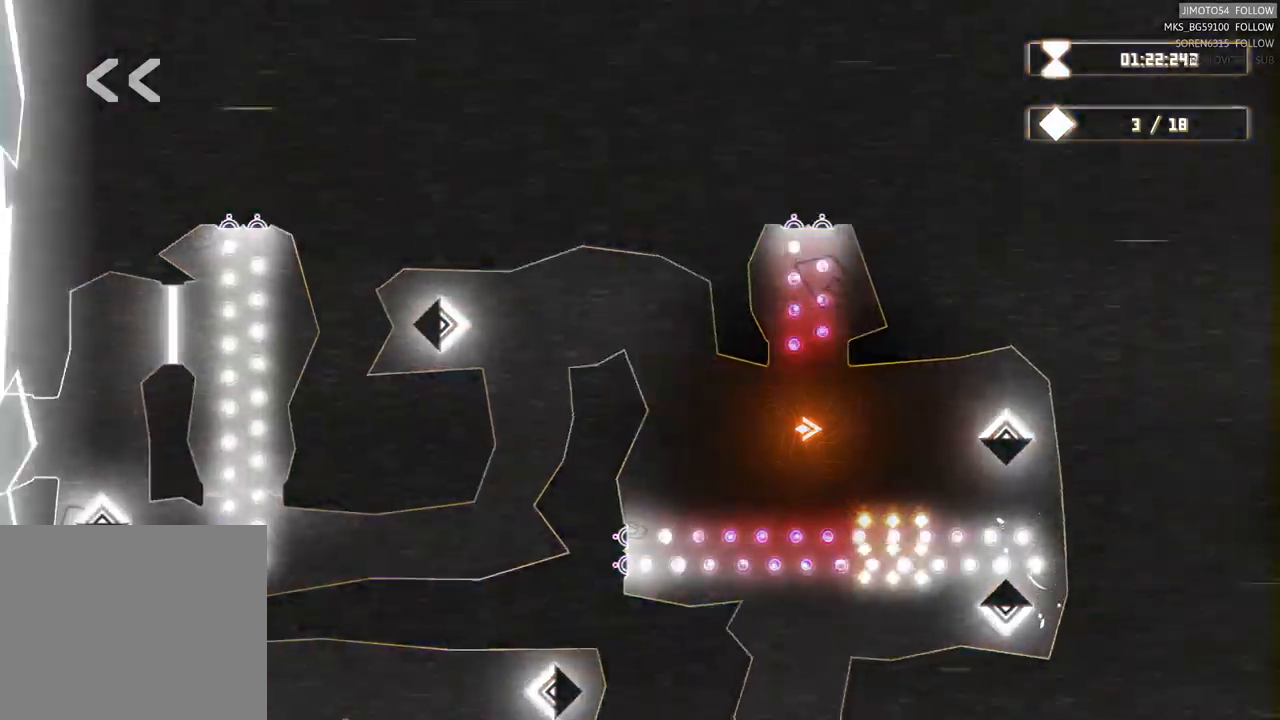
{"dt_ms": 500, "buttons": ["L2"], "left_stick": "center", "right_stick": "center", "events": [[83, "L1", "down"], [200, "L1", "up"], [400, "L1", "down"], [450, "L1", "up"]]}
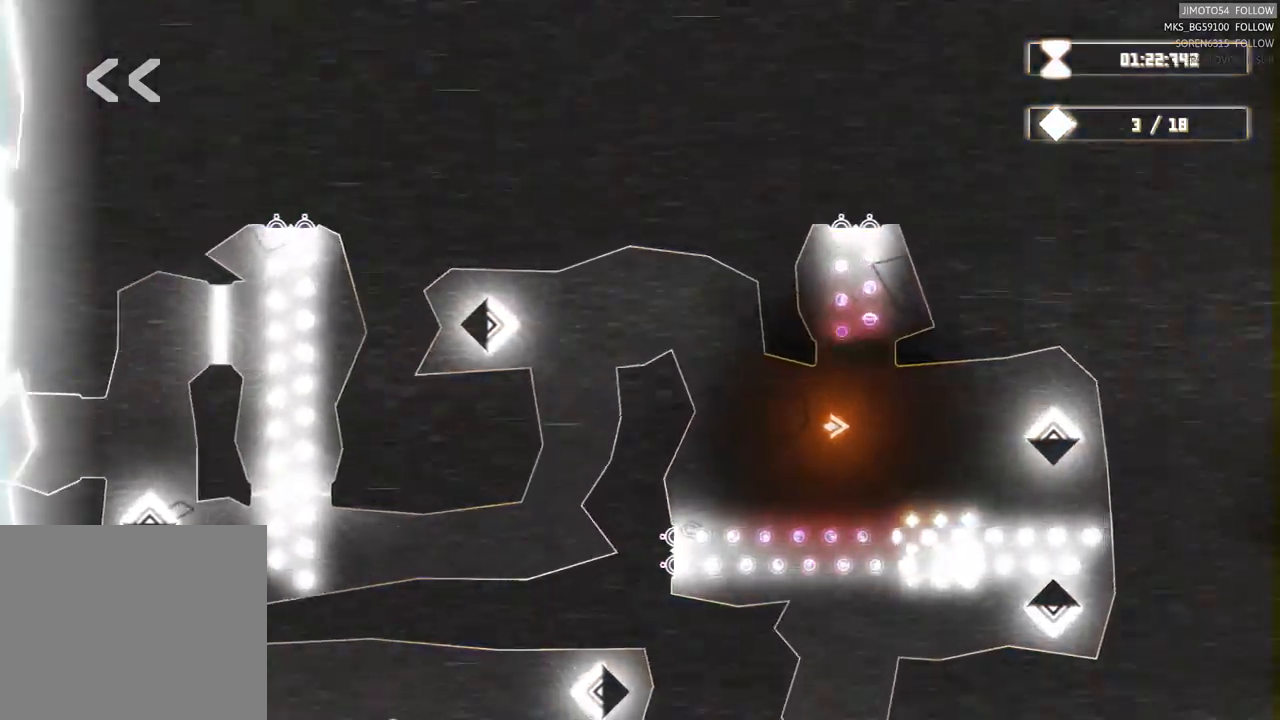
{"dt_ms": 500, "buttons": ["L2"], "left_stick": "center", "right_stick": "center", "events": [[17, "L1", "down"], [117, "L1", "up"], [383, "R2", "down"], [400, "R1", "down"], [433, "R2", "up"], [450, "R1", "up"]]}
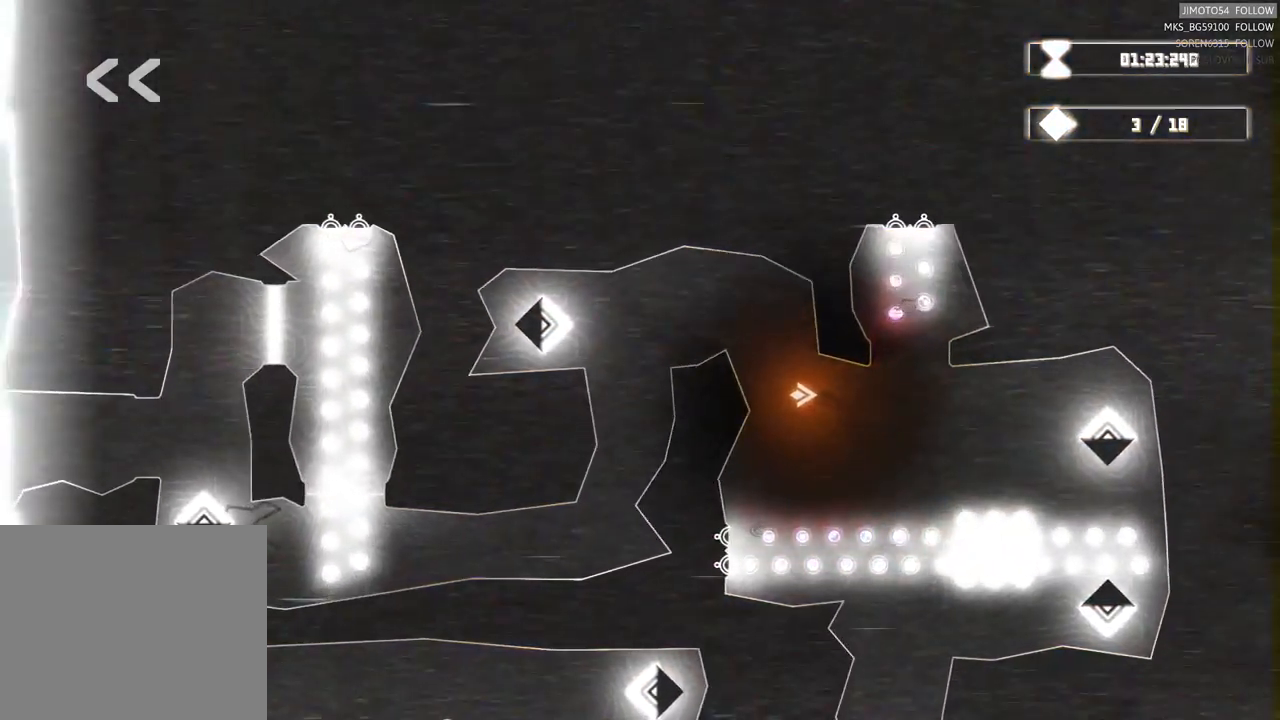
{"dt_ms": 500, "buttons": [], "left_stick": "down-right", "right_stick": "center", "events": [[217, "L2", "up"], [350, "left_stick", "down-right"]]}
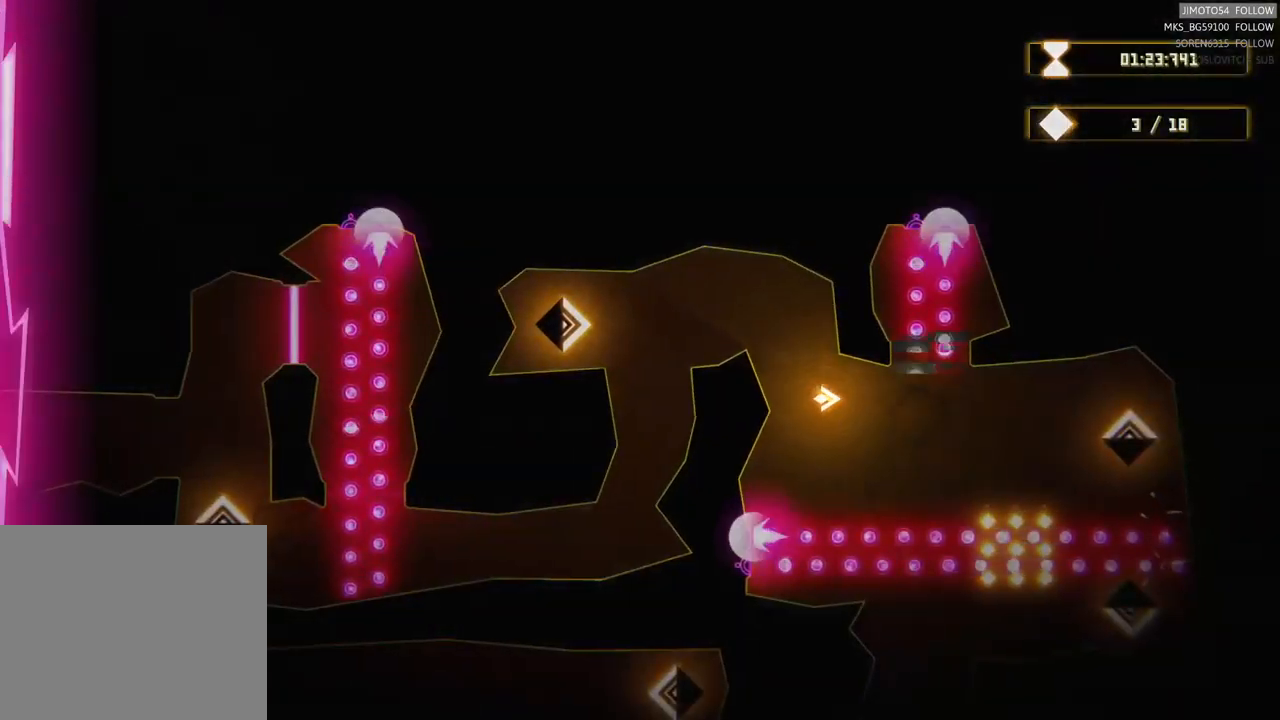
{"dt_ms": 500, "buttons": [], "left_stick": "center", "right_stick": "center", "events": [[50, "left_stick", "right"], [400, "left_stick", "center"]]}
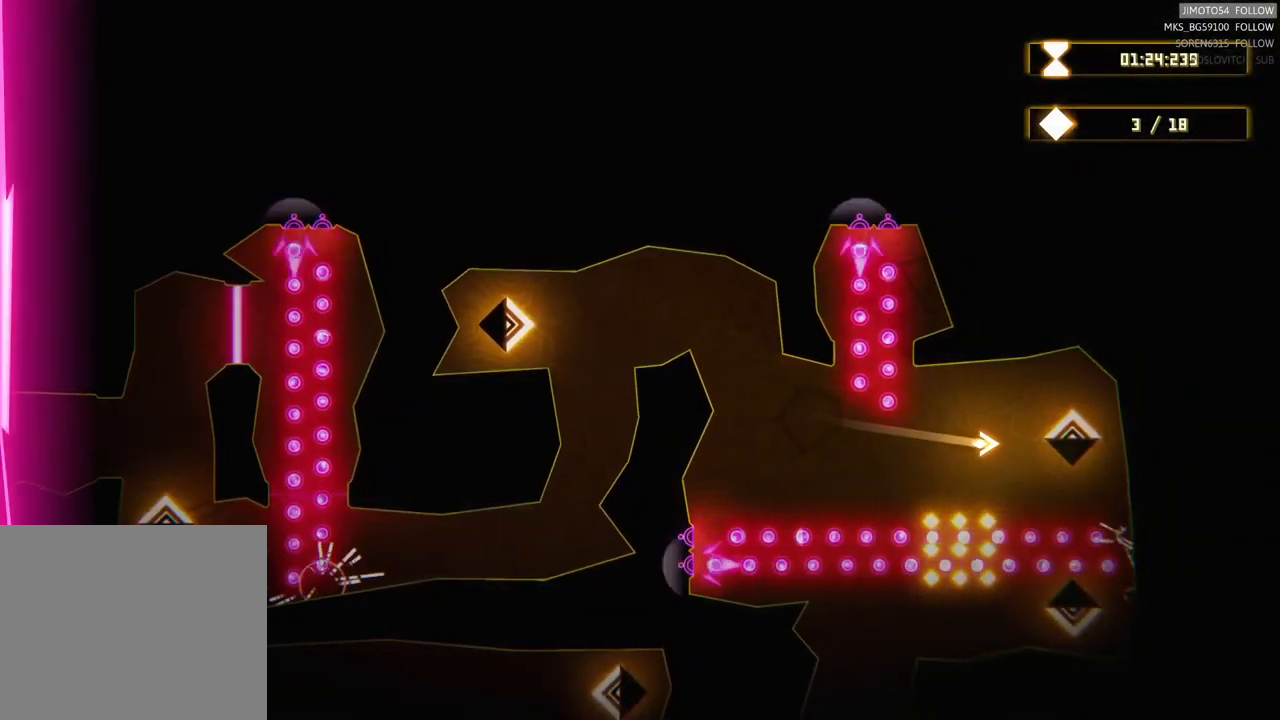
{"dt_ms": 500, "buttons": [], "left_stick": "center", "right_stick": "center", "events": [[133, "left_stick", "left"], [200, "left_stick", "center"]]}
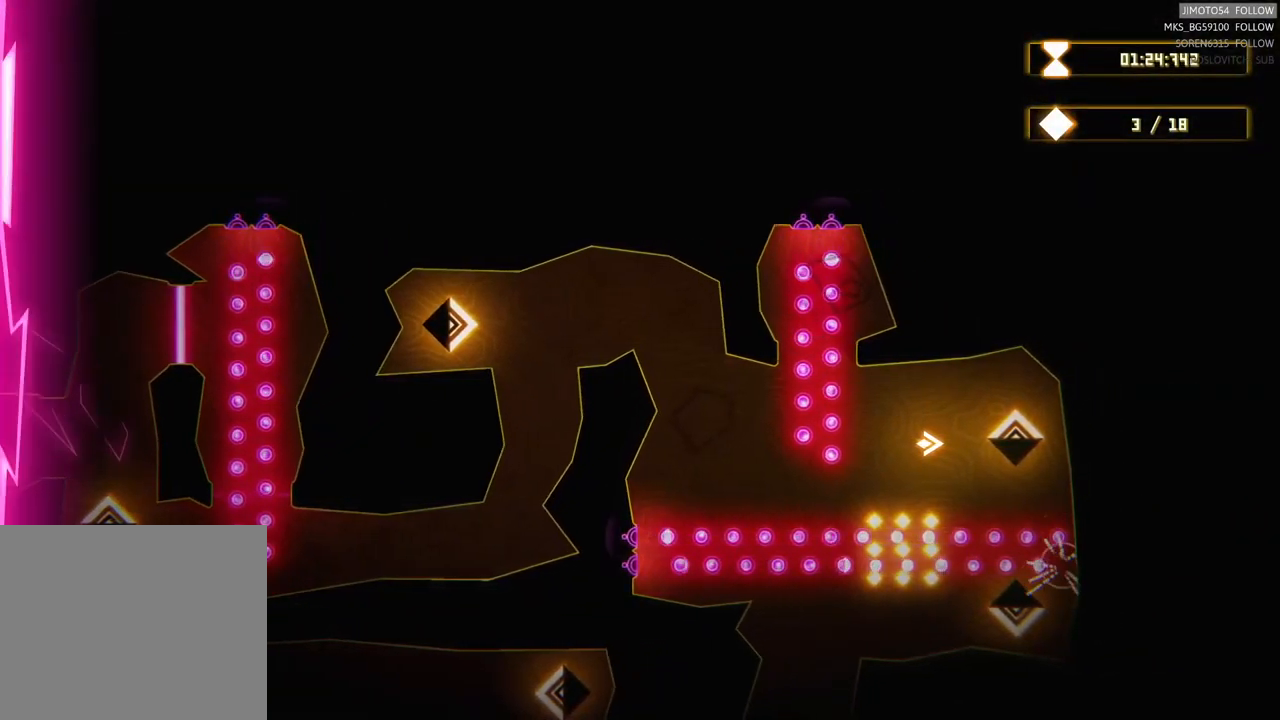
{"dt_ms": 500, "buttons": [], "left_stick": "center", "right_stick": "center", "events": []}
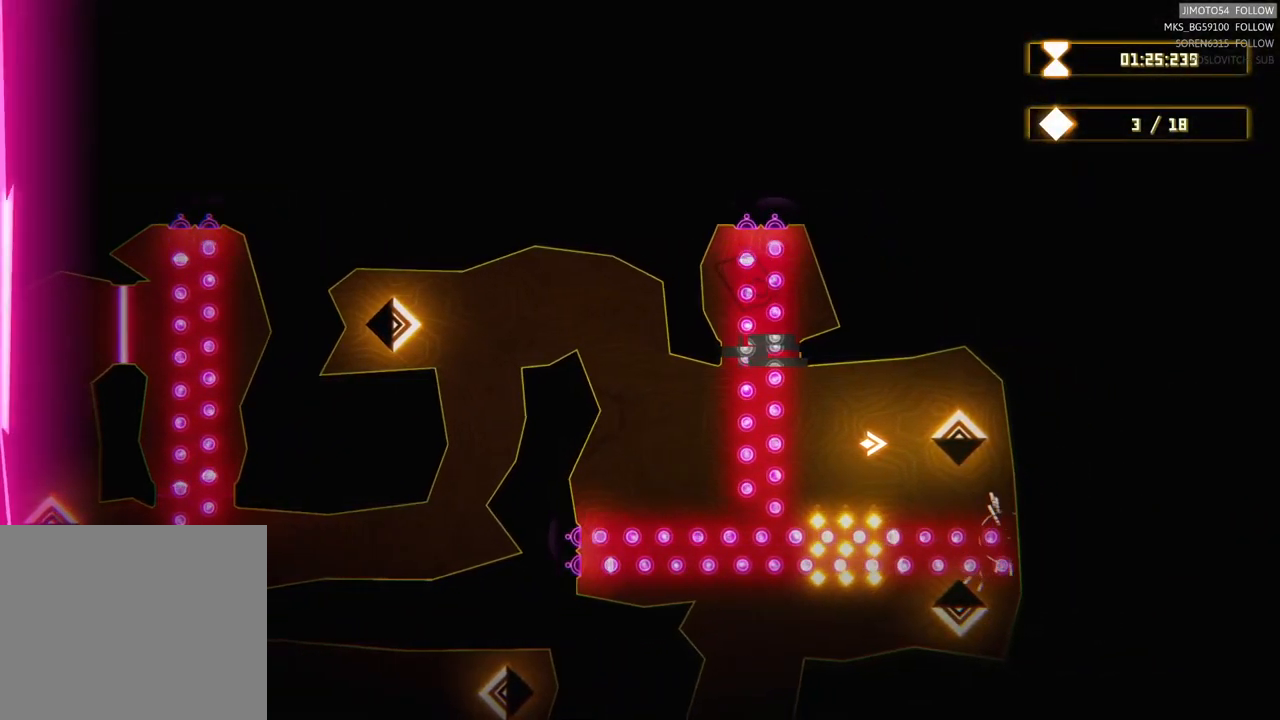
{"dt_ms": 500, "buttons": [], "left_stick": "down-left", "right_stick": "center", "events": [[133, "left_stick", "left"], [250, "left_stick", "down-left"]]}
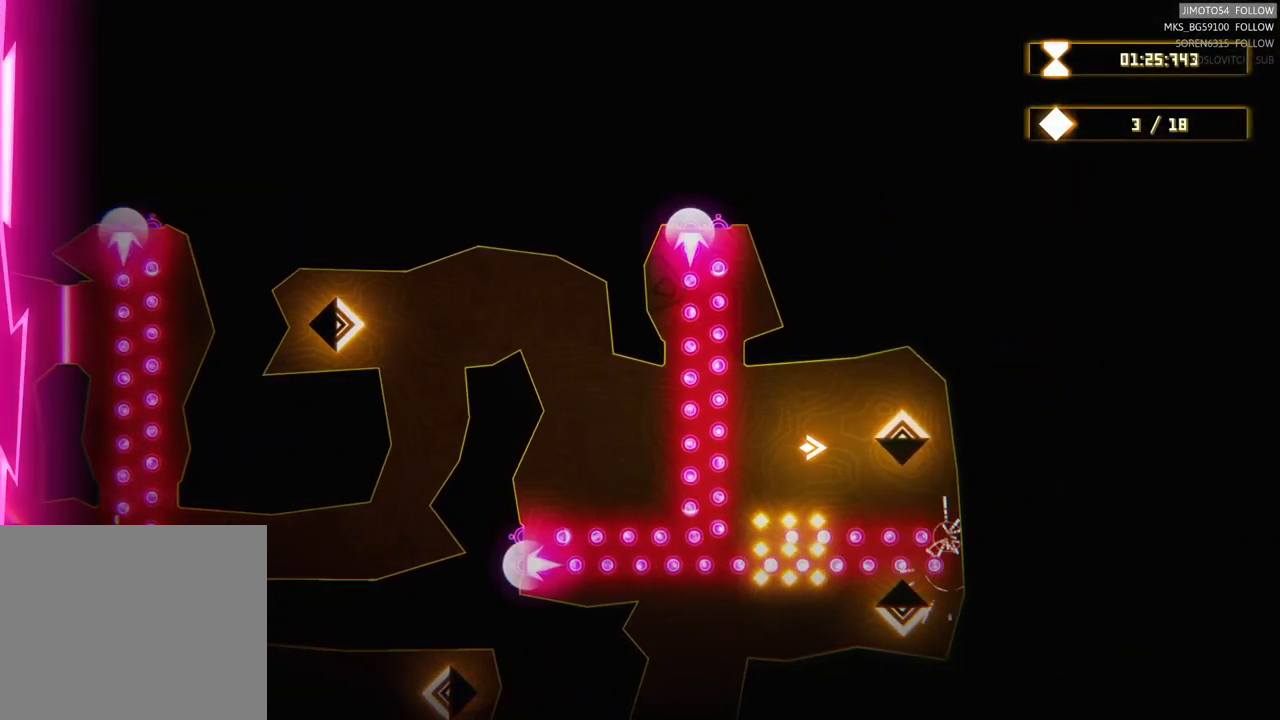
{"dt_ms": 500, "buttons": [], "left_stick": "center", "right_stick": "center", "events": [[133, "left_stick", "center"]]}
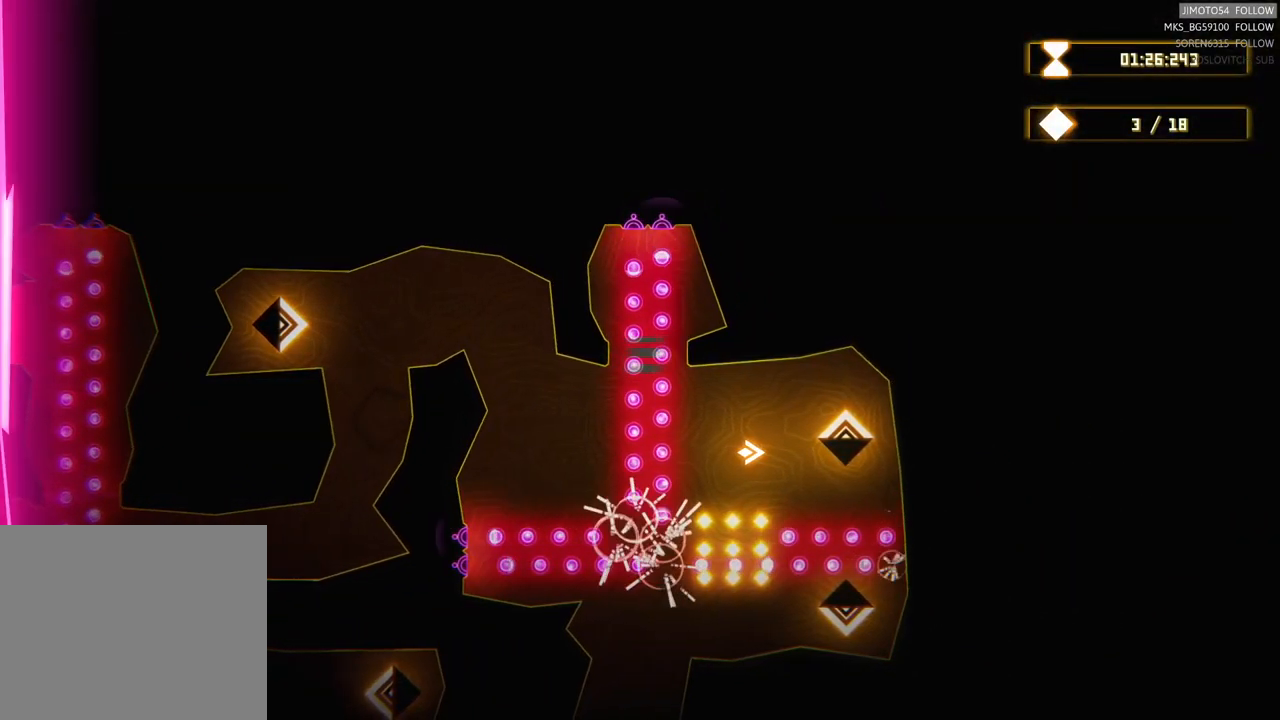
{"dt_ms": 500, "buttons": [], "left_stick": "center", "right_stick": "center", "events": [[50, "left_stick", "left"], [300, "left_stick", "center"]]}
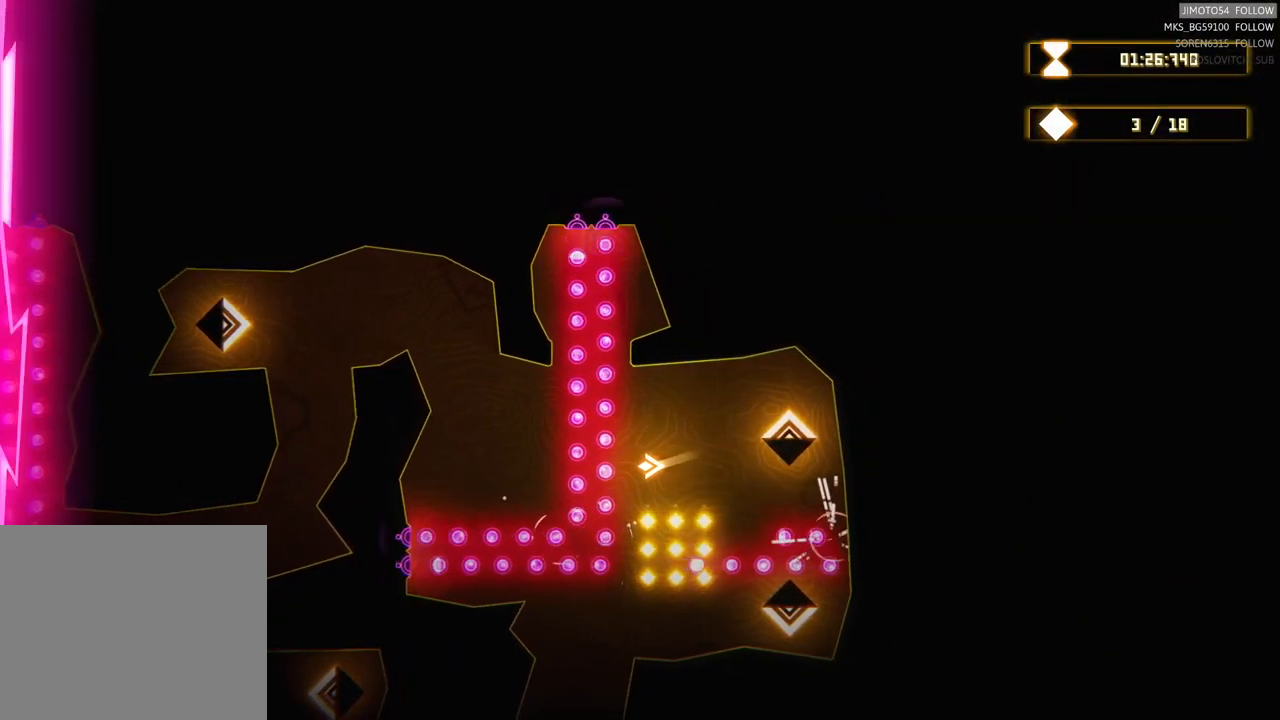
{"dt_ms": 500, "buttons": [], "left_stick": "down", "right_stick": "center", "events": [[233, "left_stick", "down"]]}
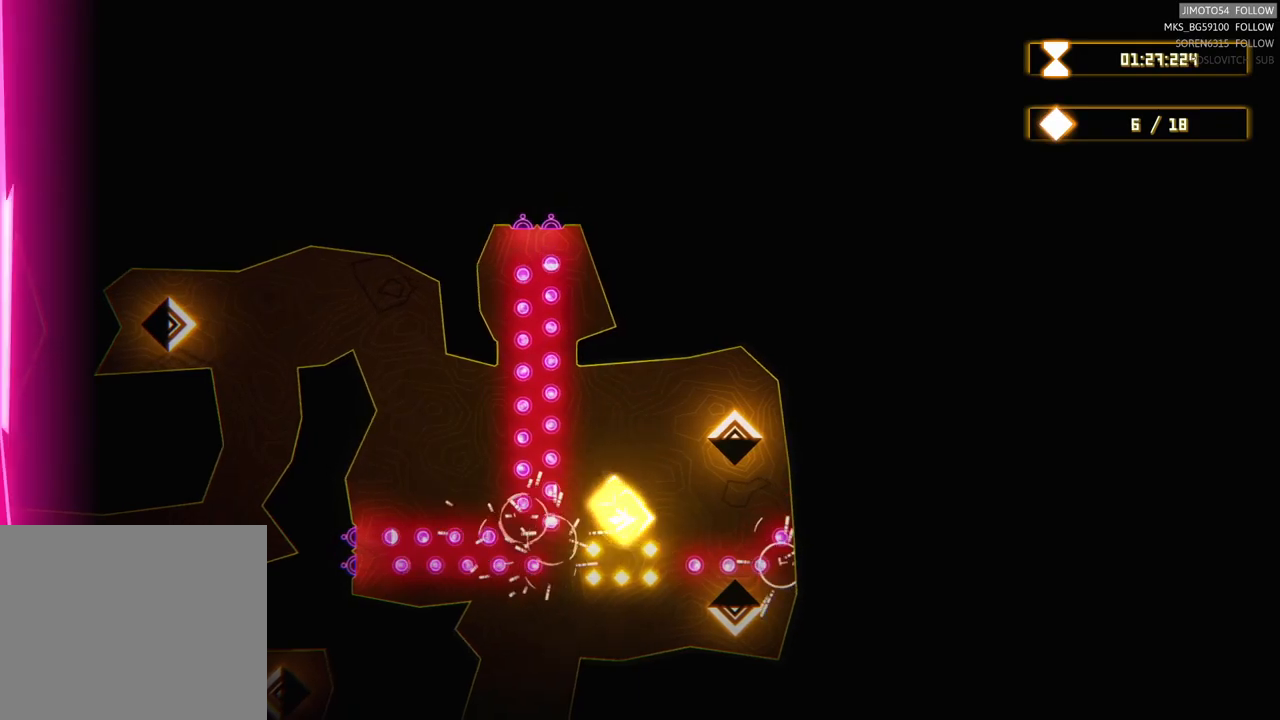
{"dt_ms": 500, "buttons": [], "left_stick": "down-right", "right_stick": "center", "events": [[317, "left_stick", "up"], [417, "left_stick", "down-right"]]}
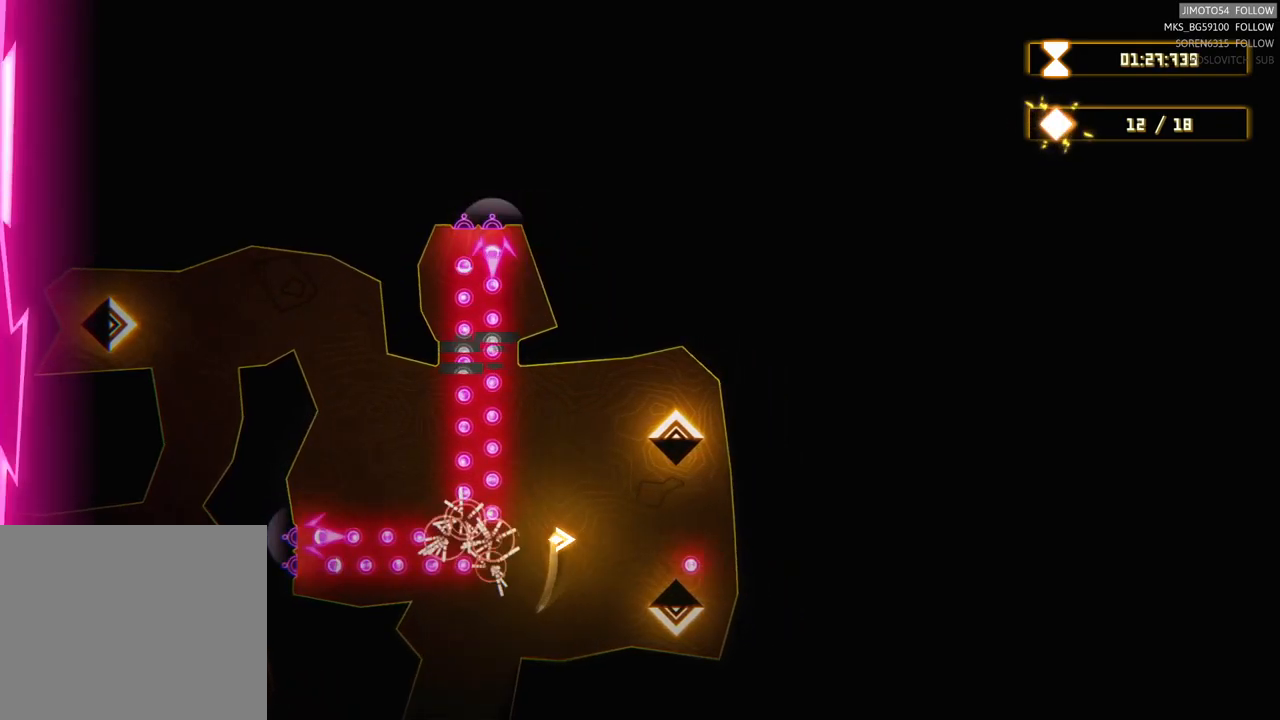
{"dt_ms": 500, "buttons": [], "left_stick": "up-right", "right_stick": "center", "events": [[417, "left_stick", "up-right"]]}
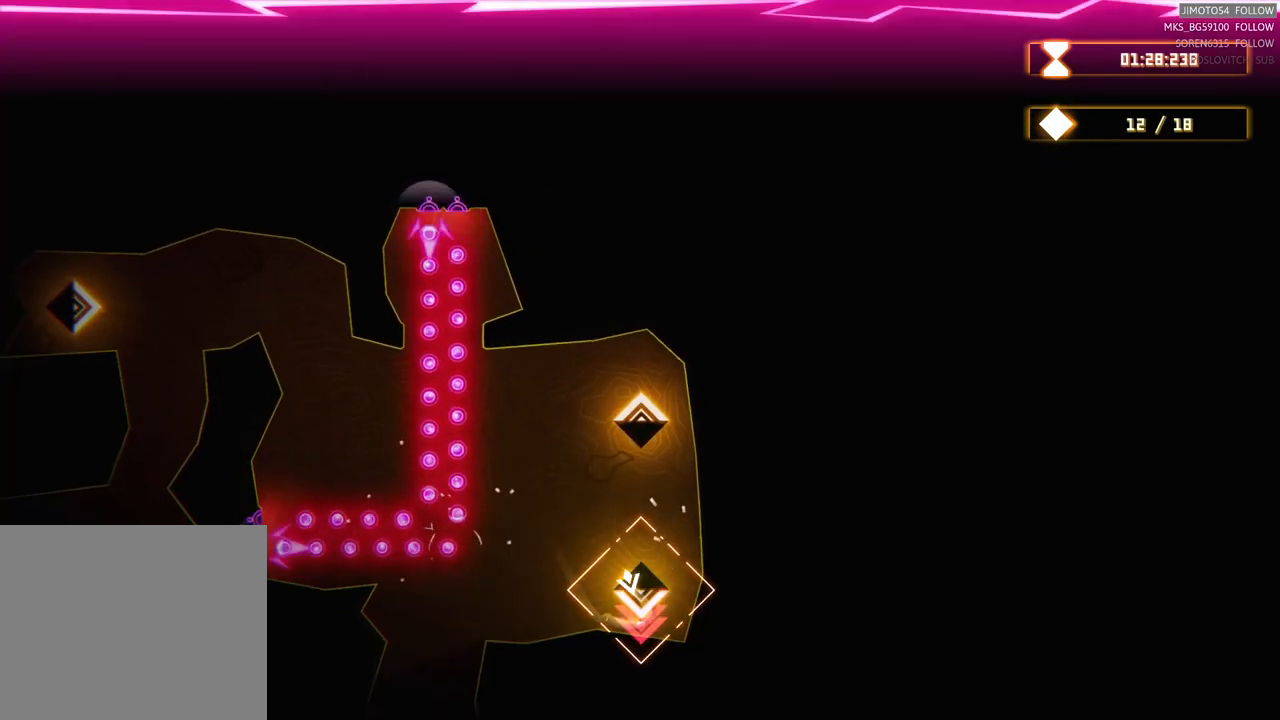
{"dt_ms": 500, "buttons": [], "left_stick": "down-left", "right_stick": "center", "events": [[50, "left_stick", "up-left"], [184, "left_stick", "left"], [284, "left_stick", "down-left"]]}
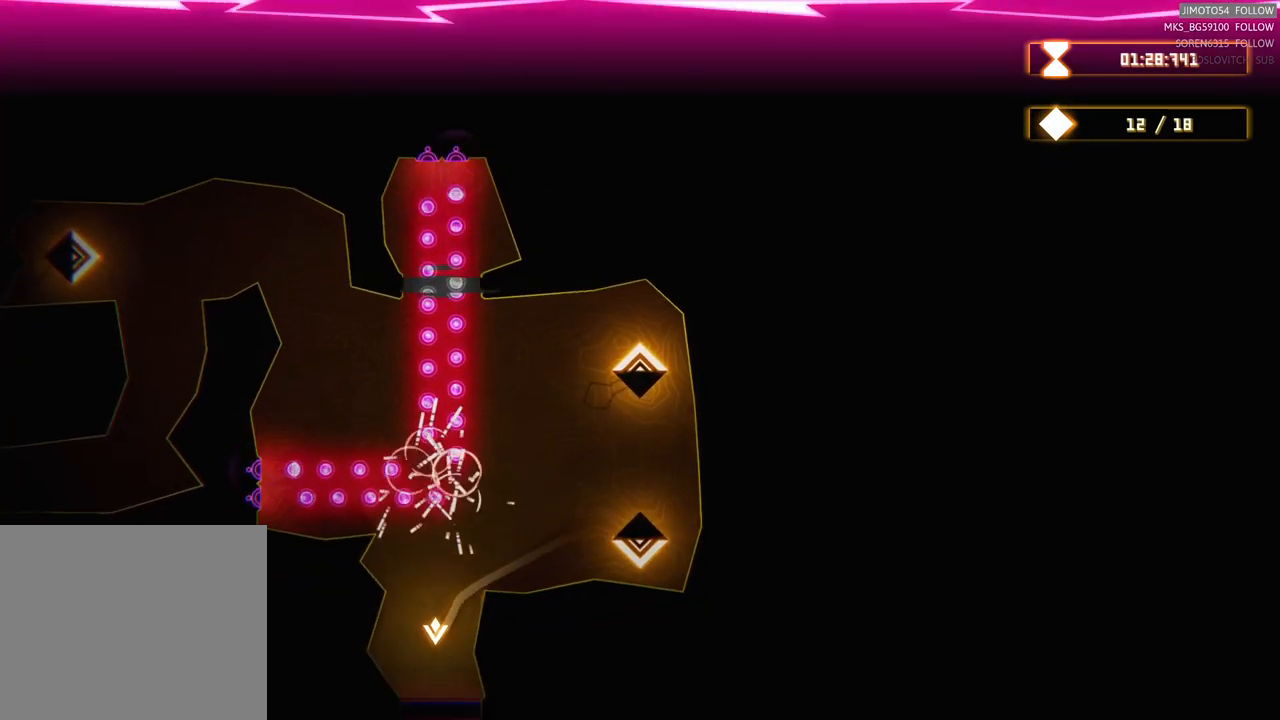
{"dt_ms": 500, "buttons": [], "left_stick": "center", "right_stick": "center", "events": [[217, "left_stick", "center"]]}
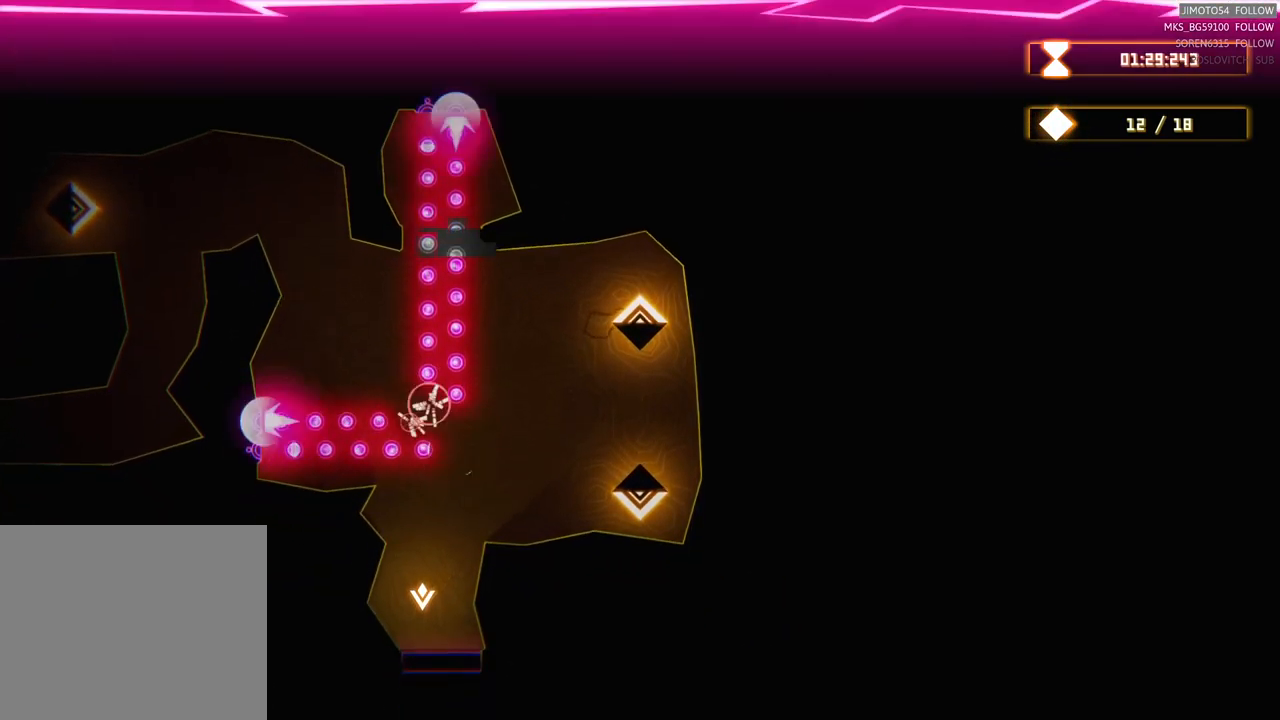
{"dt_ms": 500, "buttons": ["R2"], "left_stick": "center", "right_stick": "center", "events": [[167, "R2", "down"]]}
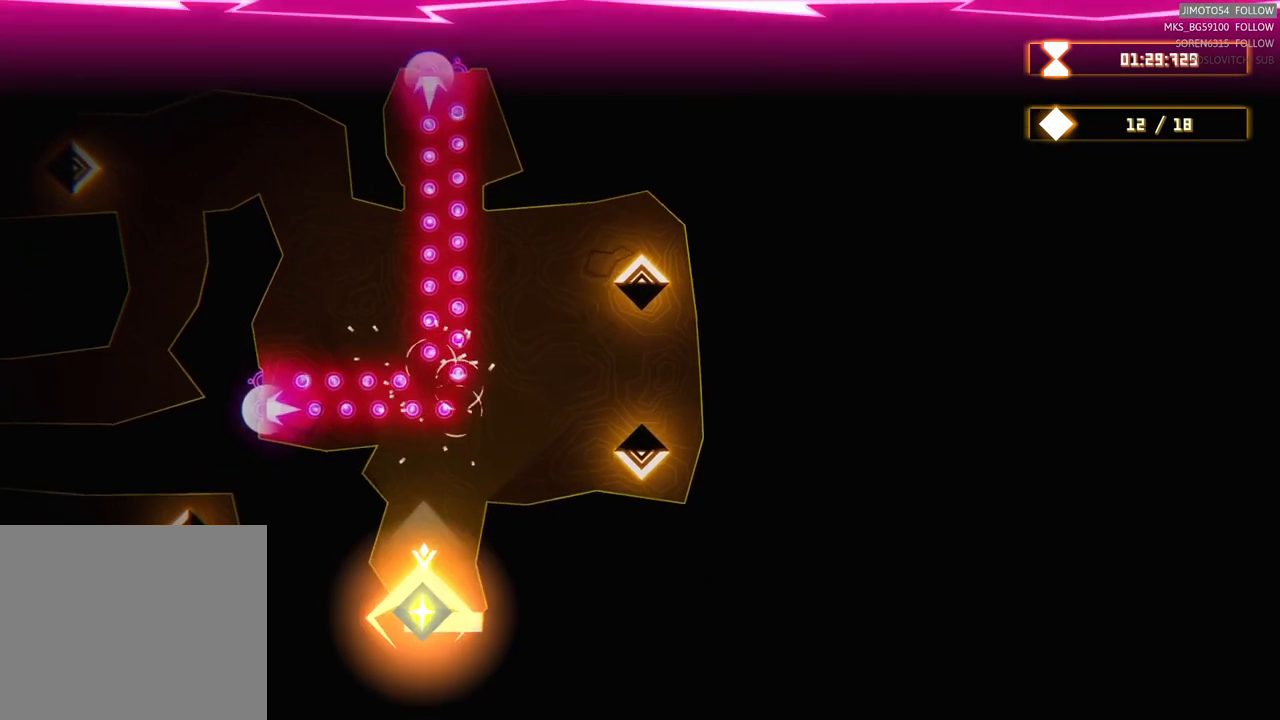
{"dt_ms": 500, "buttons": [], "left_stick": "center", "right_stick": "center", "events": [[500, "R2", "up"]]}
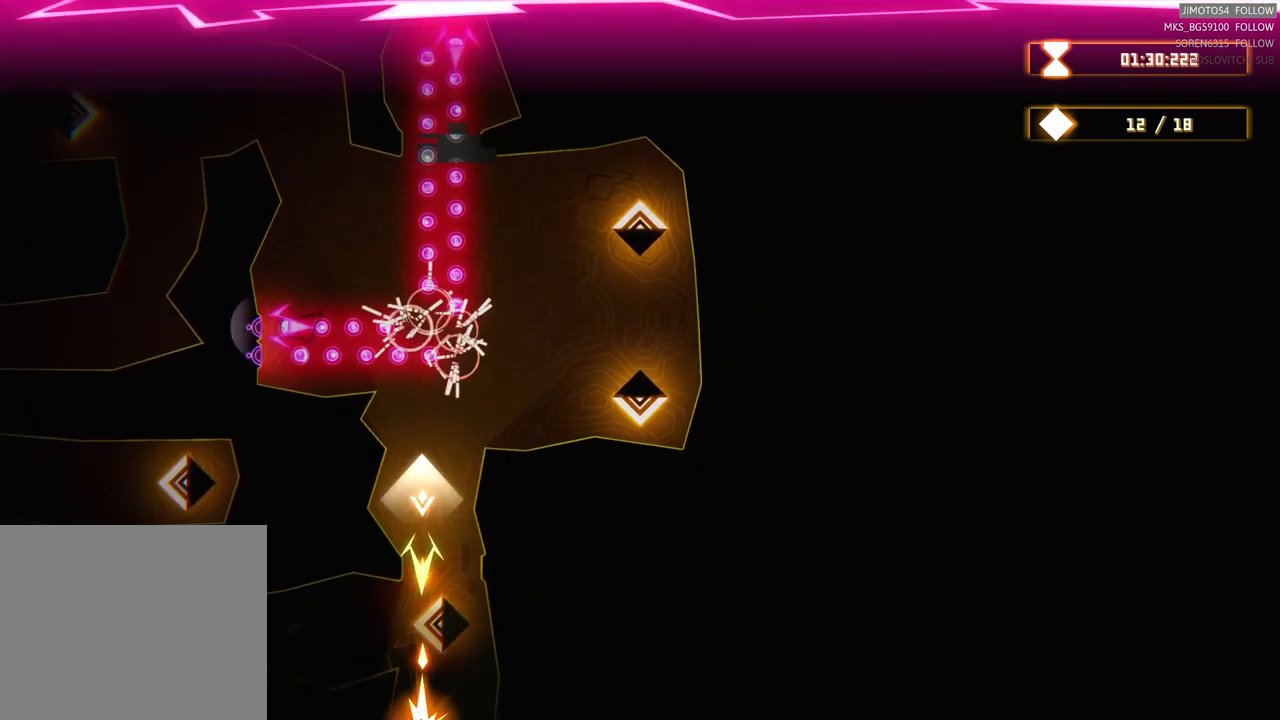
{"dt_ms": 500, "buttons": [], "left_stick": "center", "right_stick": "center", "events": []}
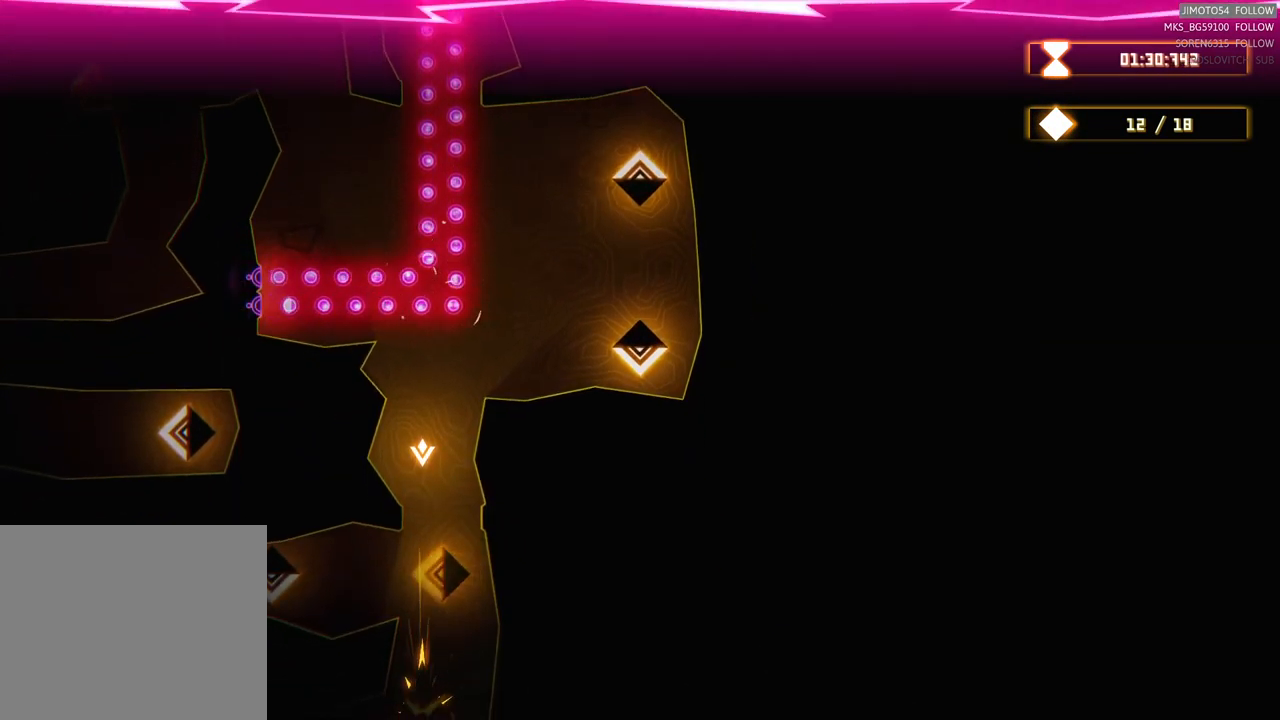
{"dt_ms": 500, "buttons": [], "left_stick": "center", "right_stick": "center", "events": []}
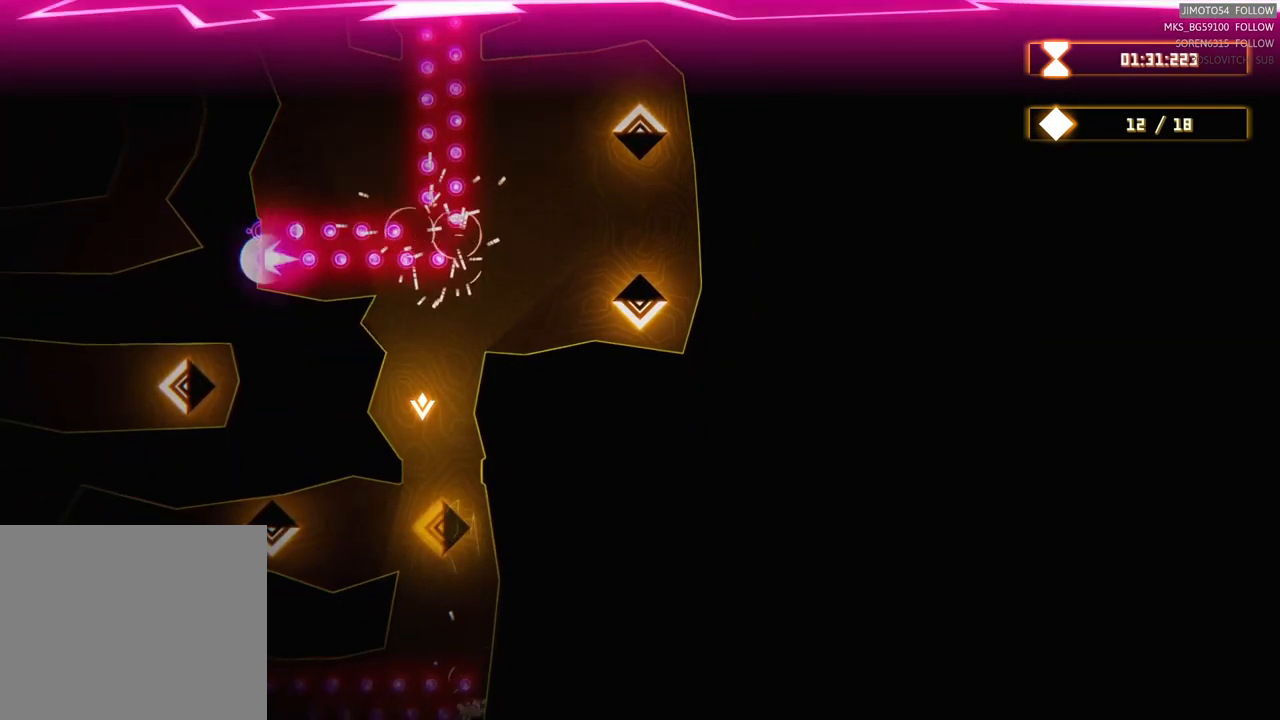
{"dt_ms": 500, "buttons": [], "left_stick": "center", "right_stick": "center", "events": []}
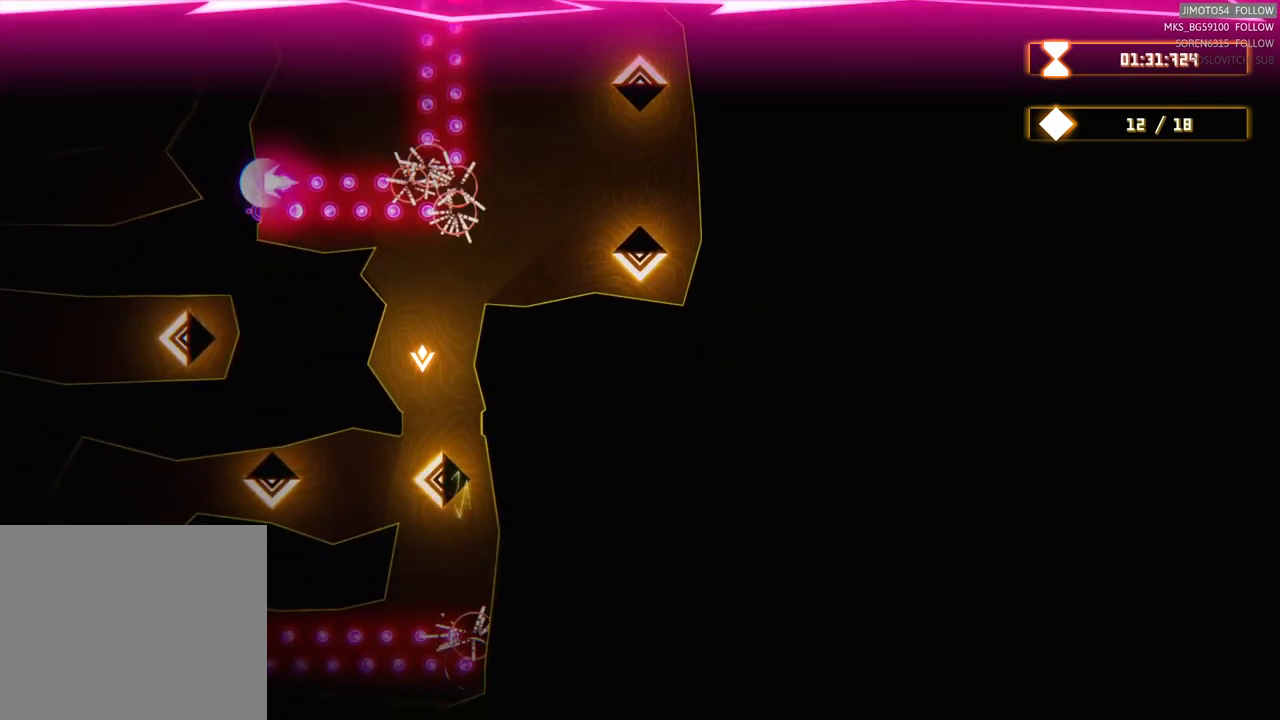
{"dt_ms": 484, "buttons": [], "left_stick": "center", "right_stick": "center", "events": []}
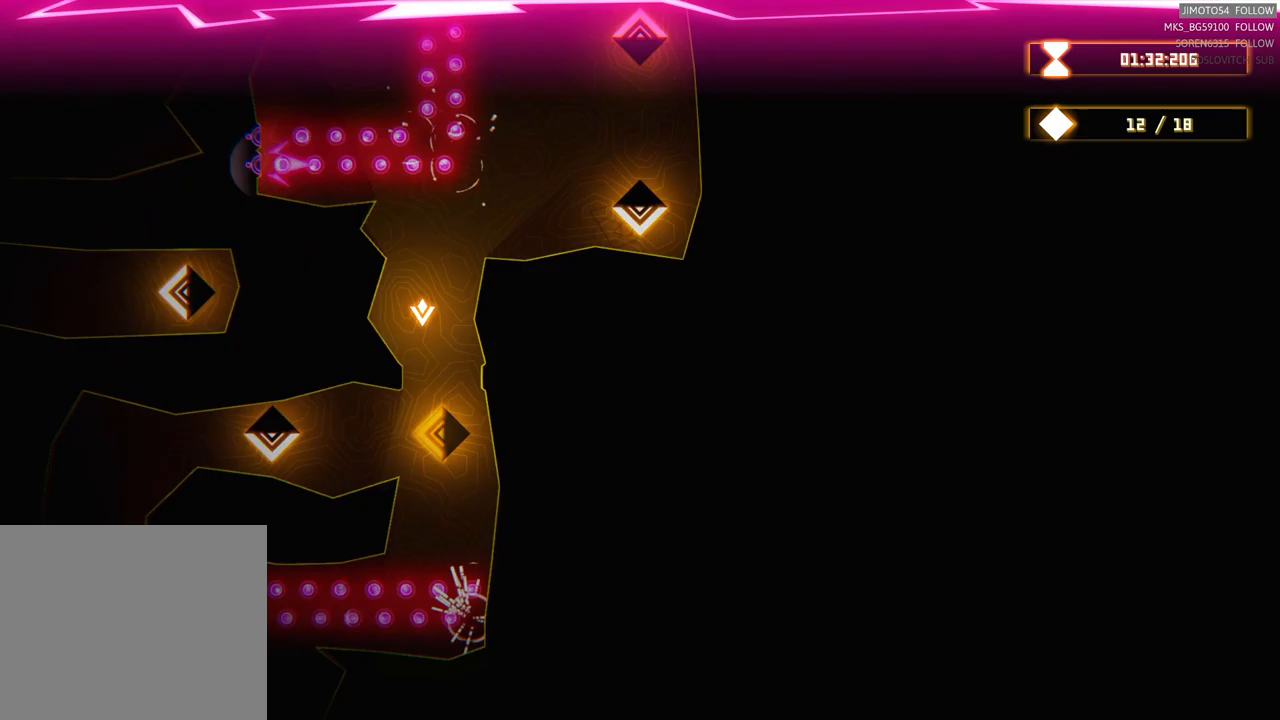
{"dt_ms": 500, "buttons": [], "left_stick": "center", "right_stick": "center", "events": []}
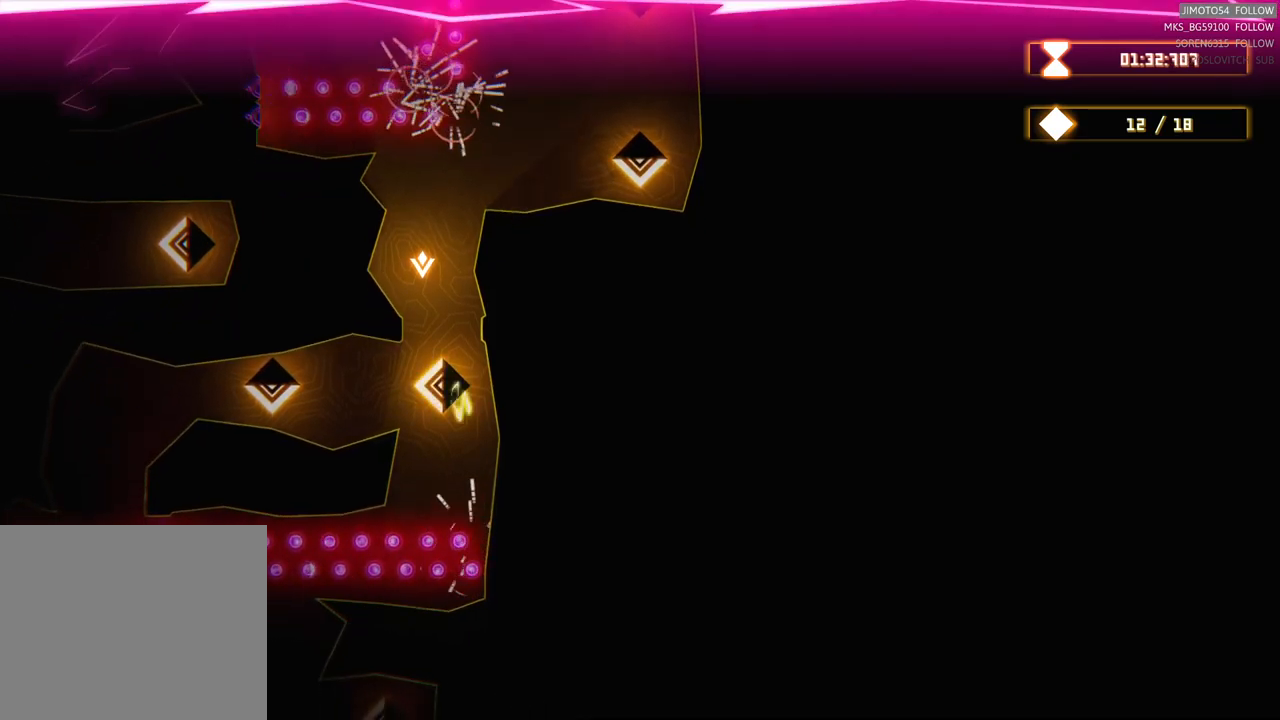
{"dt_ms": 500, "buttons": [], "left_stick": "center", "right_stick": "center", "events": []}
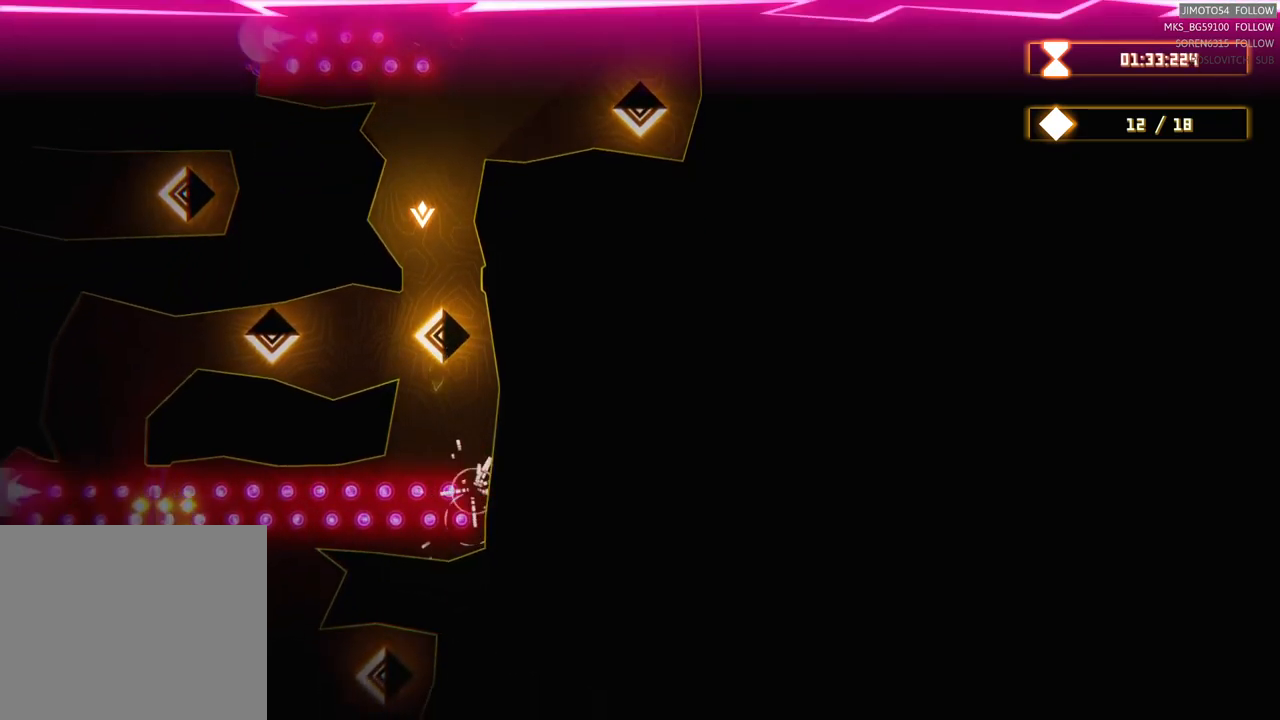
{"dt_ms": 500, "buttons": ["R2"], "left_stick": "center", "right_stick": "center", "events": [[400, "R2", "down"]]}